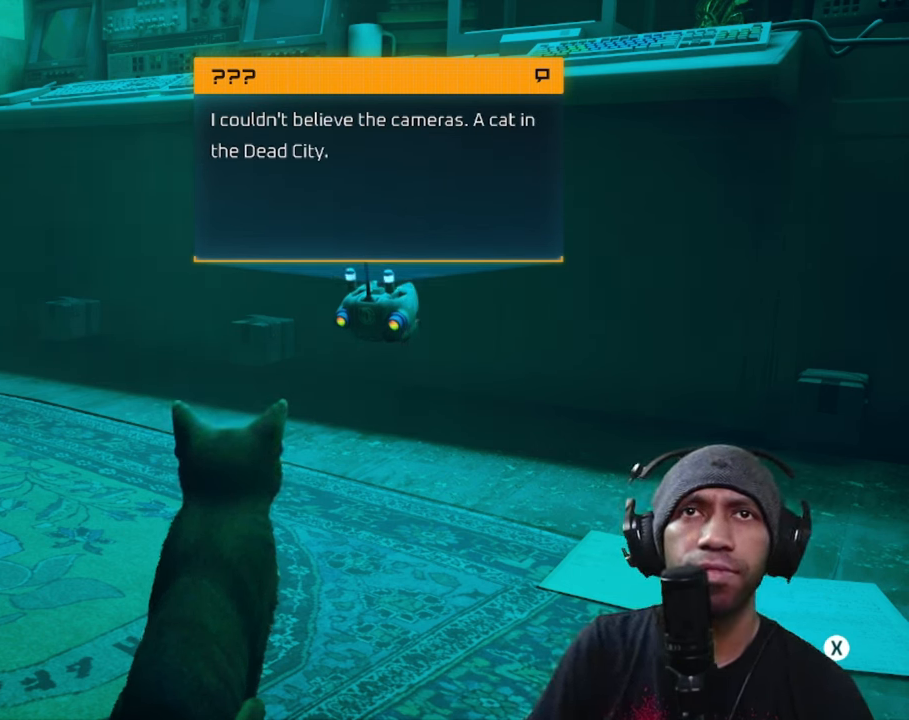
Gameplay with a controller (Xbox layout); each line is a JSON object with the inputs held at the frame after it (dt_ms = milliseconds from this image to that frame). "button_events" lists button changes between this image and that frame as [ms after this image, input, new state], when the widget could be followed in between (sticks are given only as held states). Not read: L3 R3.
{"dt_ms": 500, "buttons": ["R2"], "left_stick": "center", "right_stick": "center", "button_events": []}
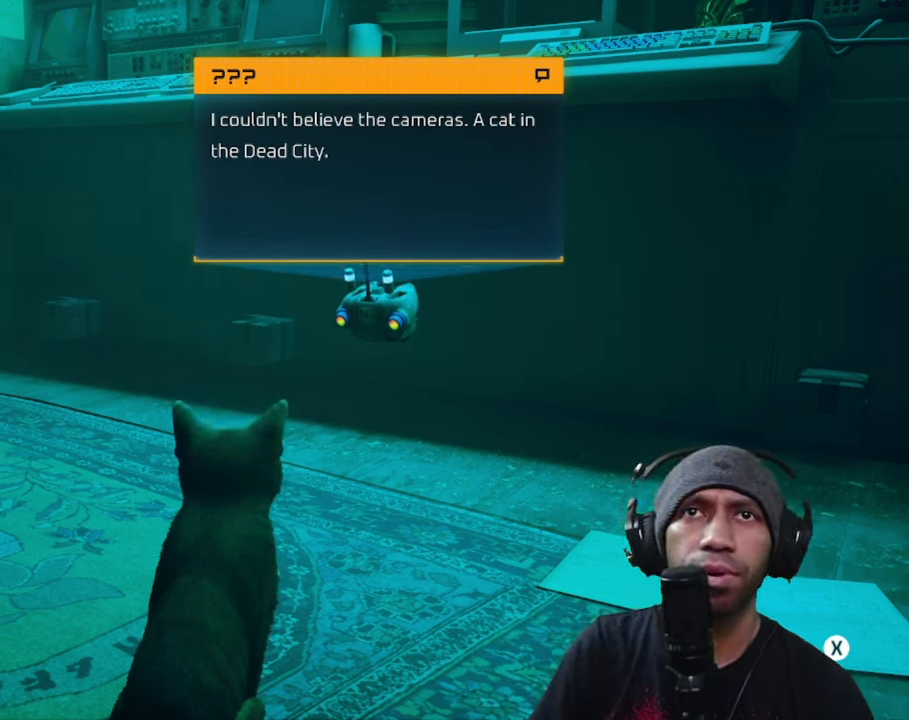
{"dt_ms": 500, "buttons": ["R2"], "left_stick": "center", "right_stick": "center", "button_events": []}
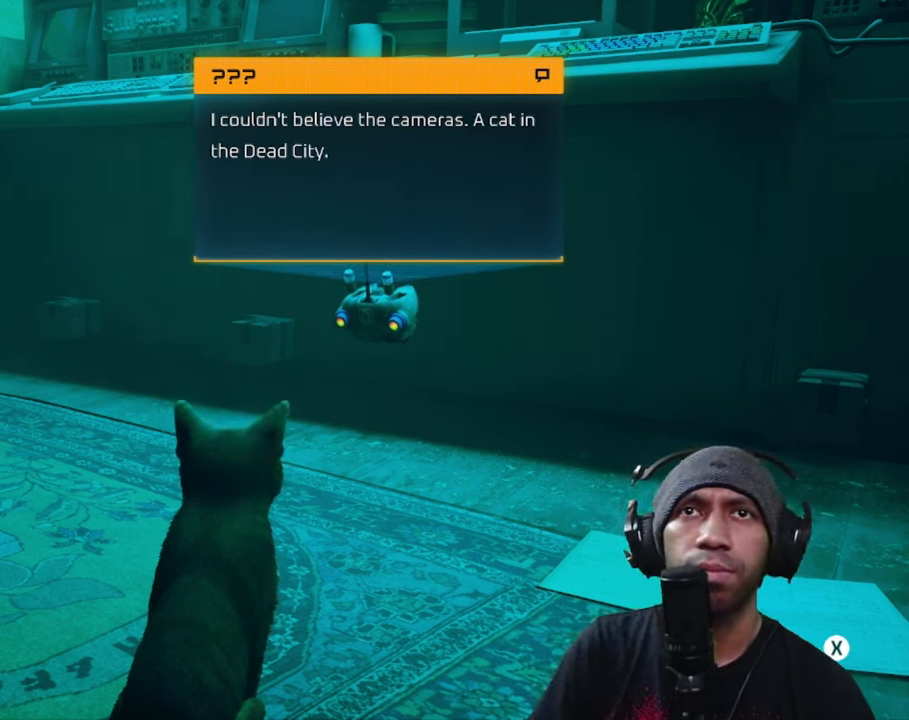
{"dt_ms": 500, "buttons": ["R2"], "left_stick": "center", "right_stick": "center", "button_events": []}
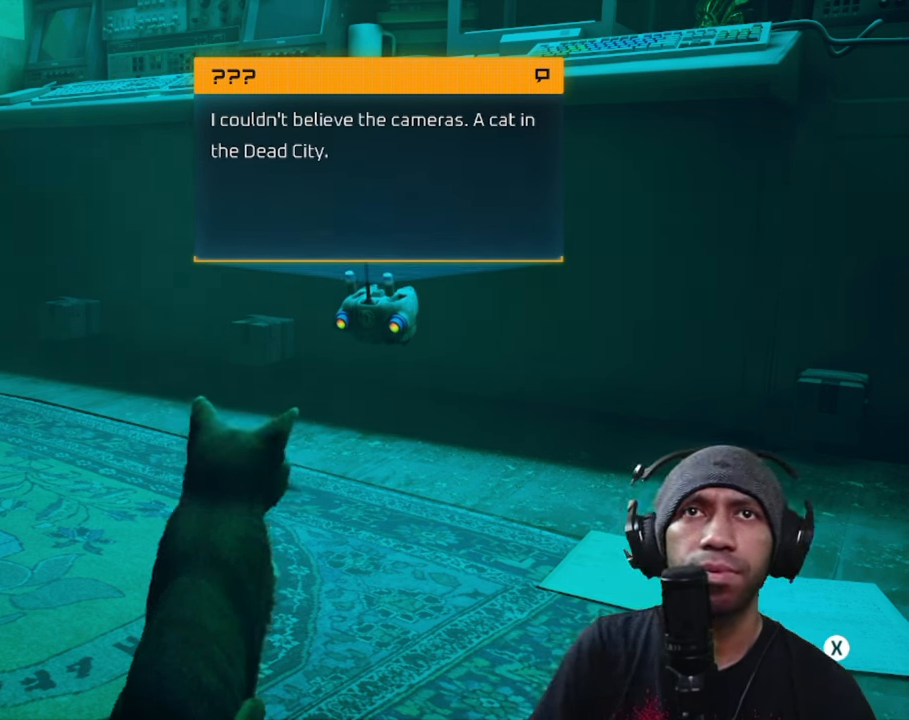
{"dt_ms": 500, "buttons": ["R2"], "left_stick": "center", "right_stick": "center", "button_events": []}
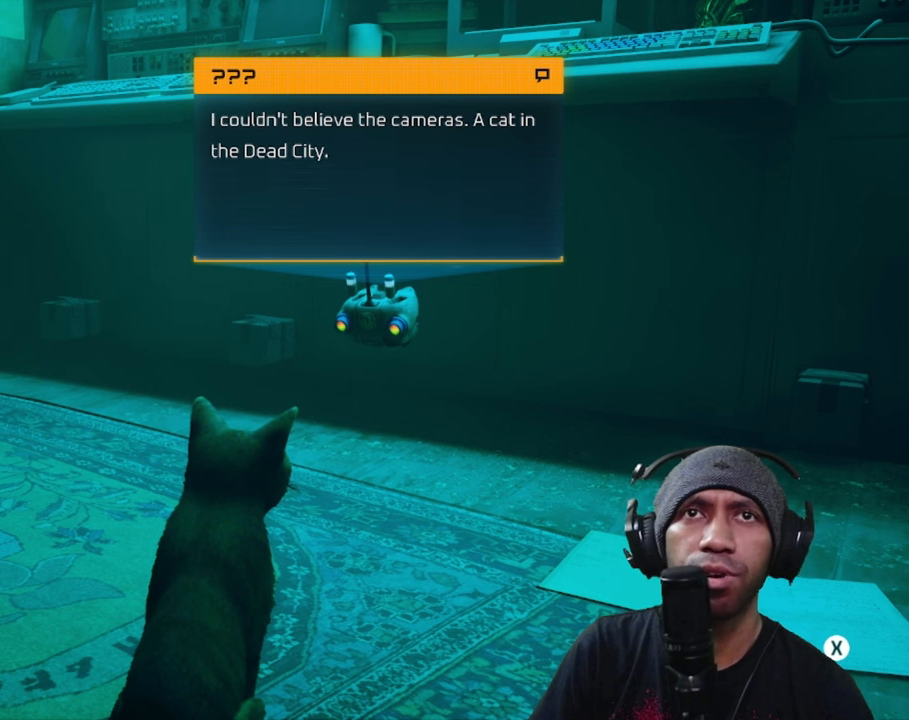
{"dt_ms": 500, "buttons": ["R2"], "left_stick": "center", "right_stick": "center", "button_events": []}
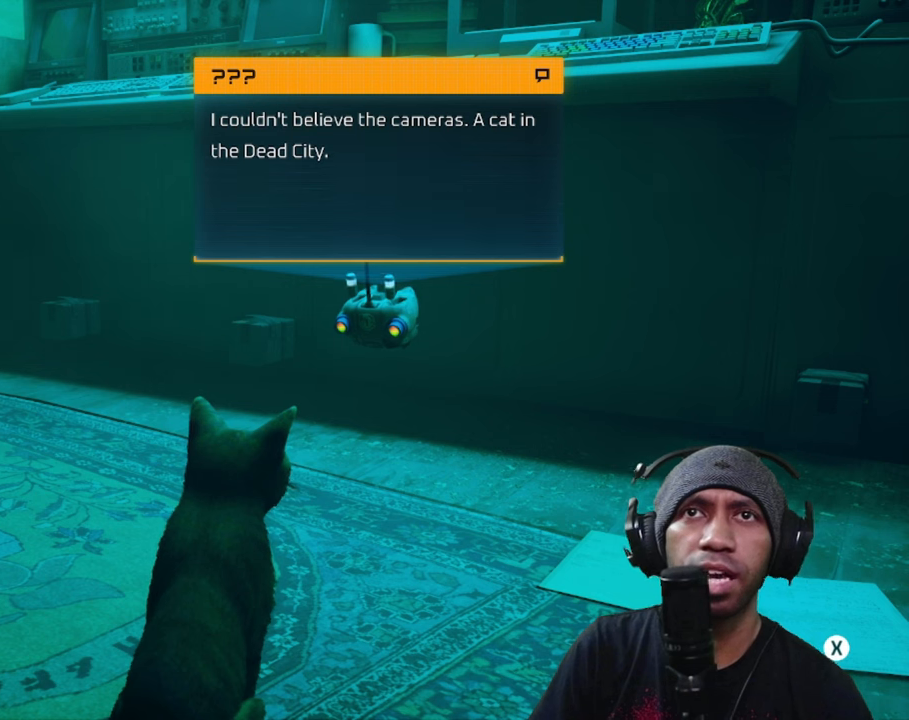
{"dt_ms": 1000, "buttons": ["R2"], "left_stick": "center", "right_stick": "center", "button_events": [[433, "X", "down"], [600, "X", "up"]]}
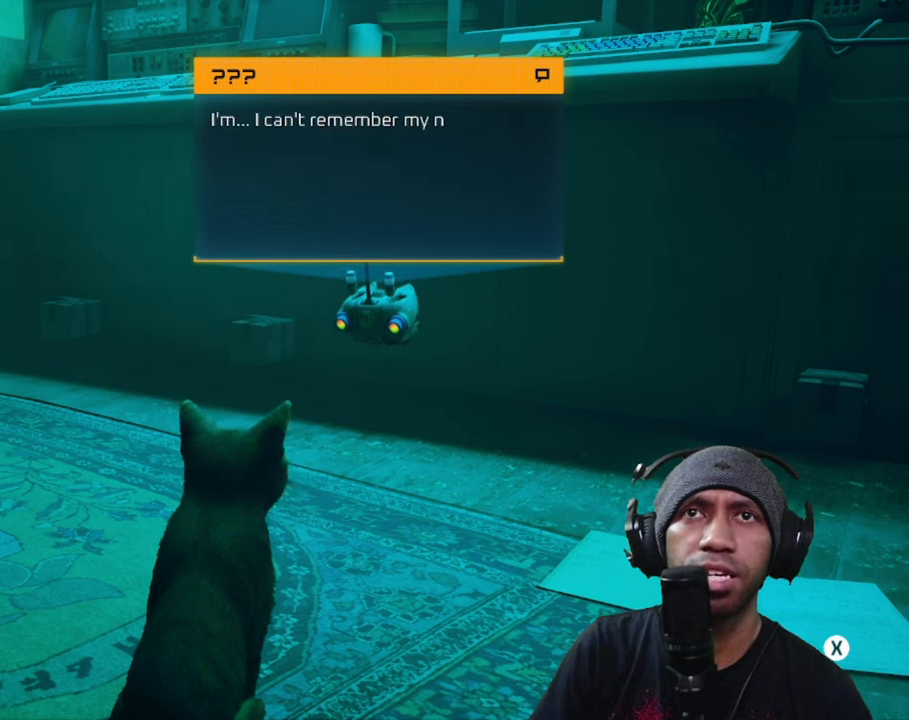
{"dt_ms": 500, "buttons": ["R2"], "left_stick": "center", "right_stick": "center", "button_events": []}
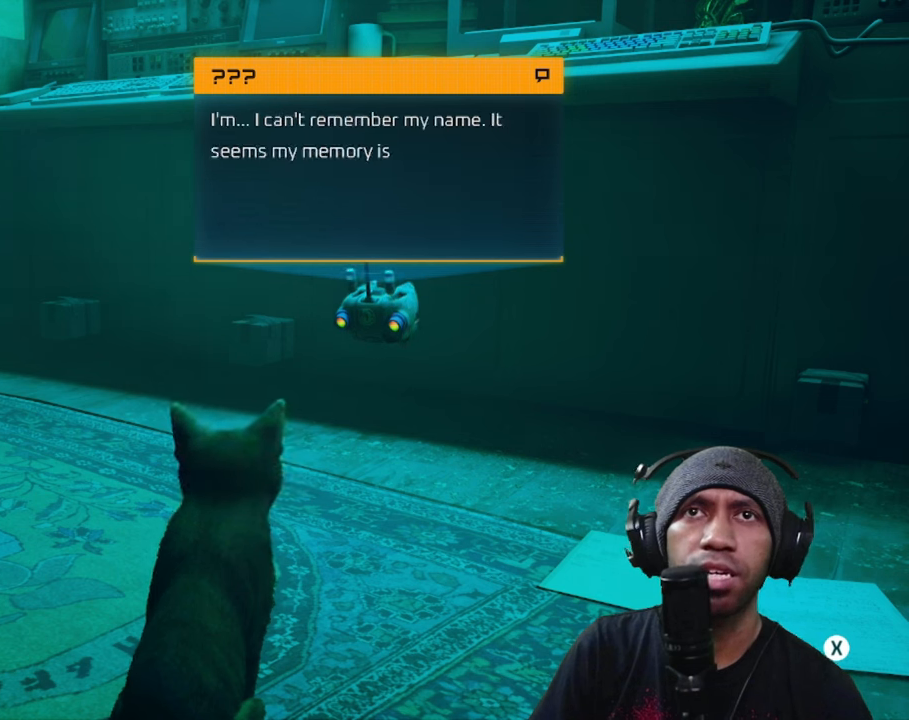
{"dt_ms": 500, "buttons": ["R2"], "left_stick": "center", "right_stick": "center", "button_events": []}
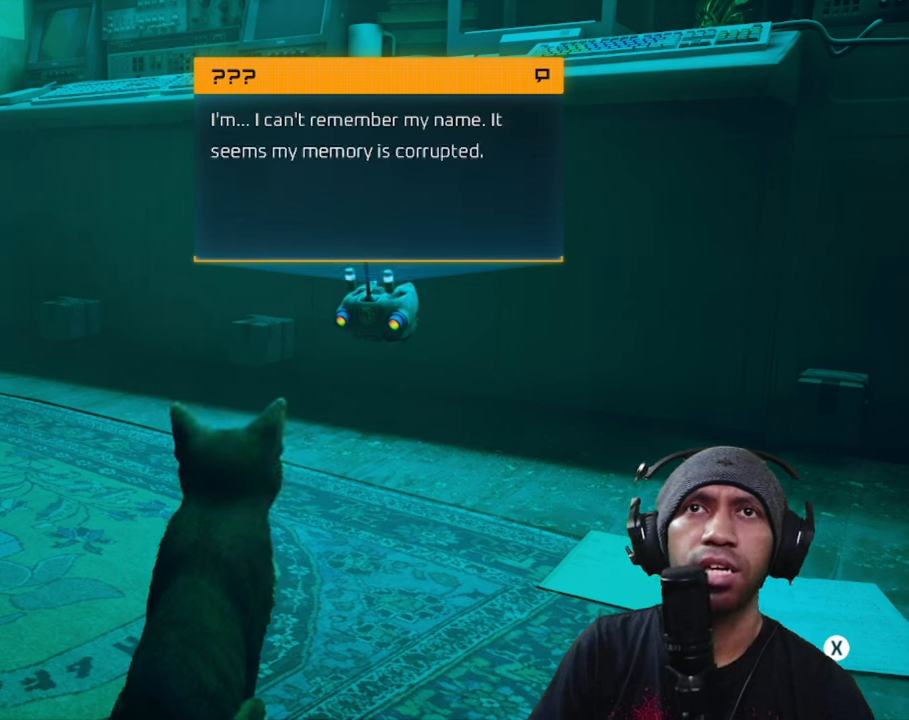
{"dt_ms": 500, "buttons": ["R2"], "left_stick": "center", "right_stick": "center", "button_events": []}
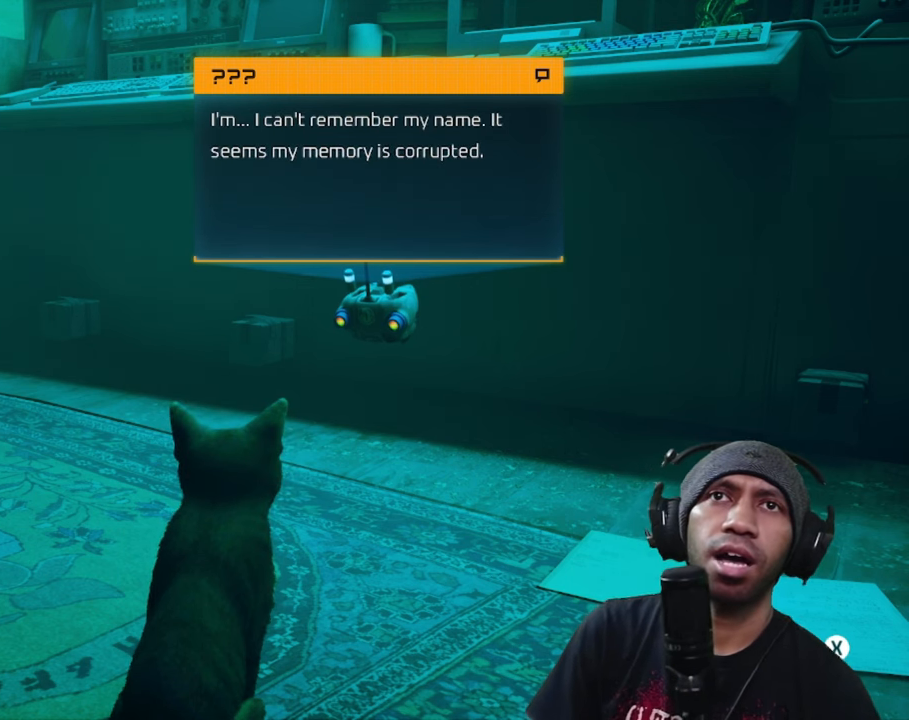
{"dt_ms": 500, "buttons": ["R2"], "left_stick": "center", "right_stick": "center", "button_events": []}
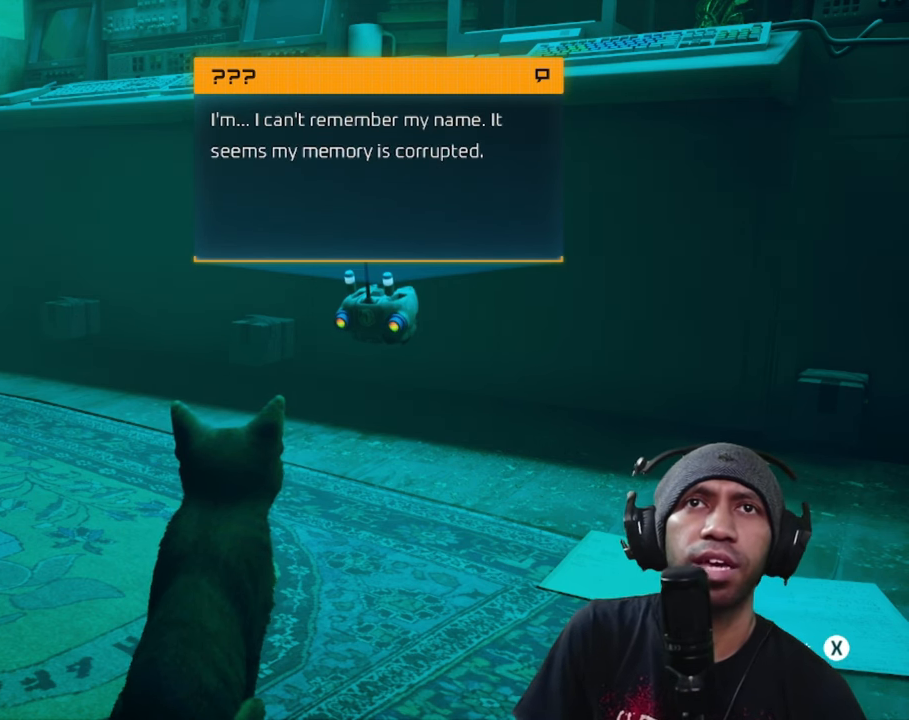
{"dt_ms": 500, "buttons": ["R2"], "left_stick": "center", "right_stick": "center", "button_events": []}
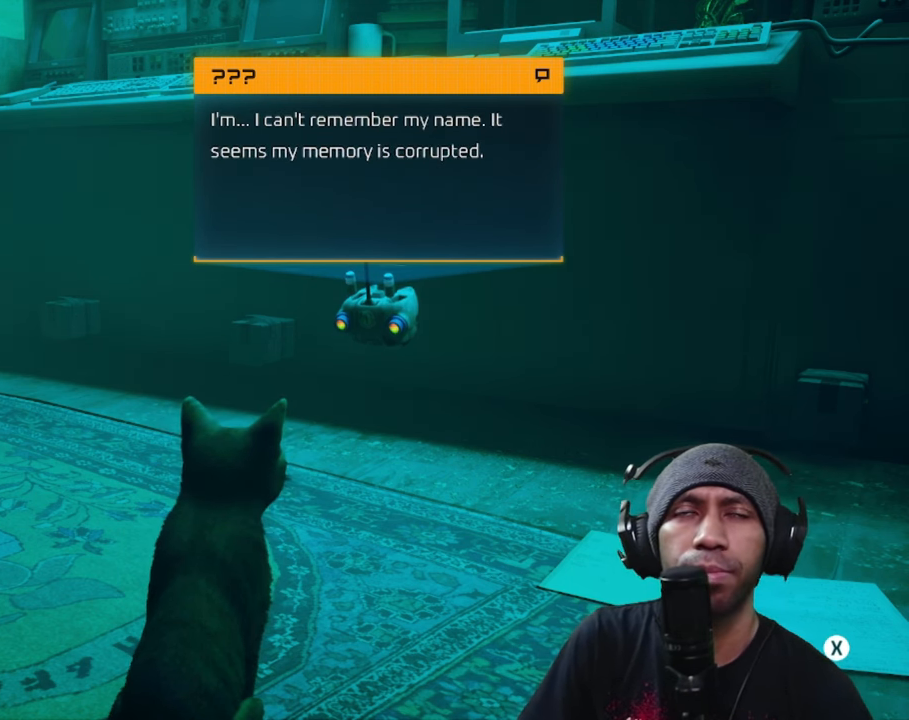
{"dt_ms": 500, "buttons": ["R2"], "left_stick": "center", "right_stick": "center", "button_events": []}
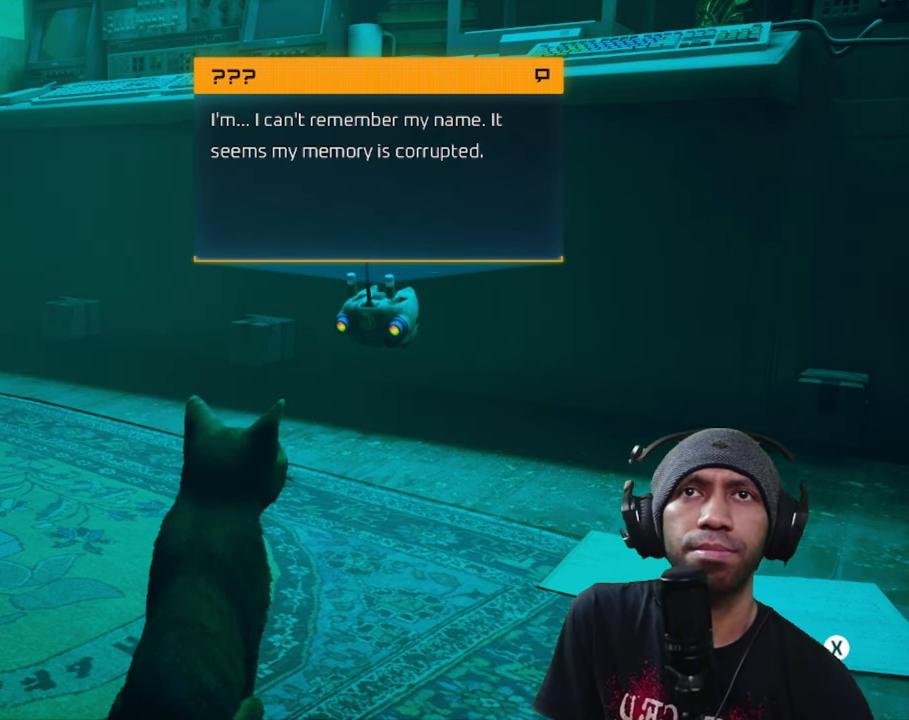
{"dt_ms": 500, "buttons": ["R2"], "left_stick": "center", "right_stick": "center", "button_events": []}
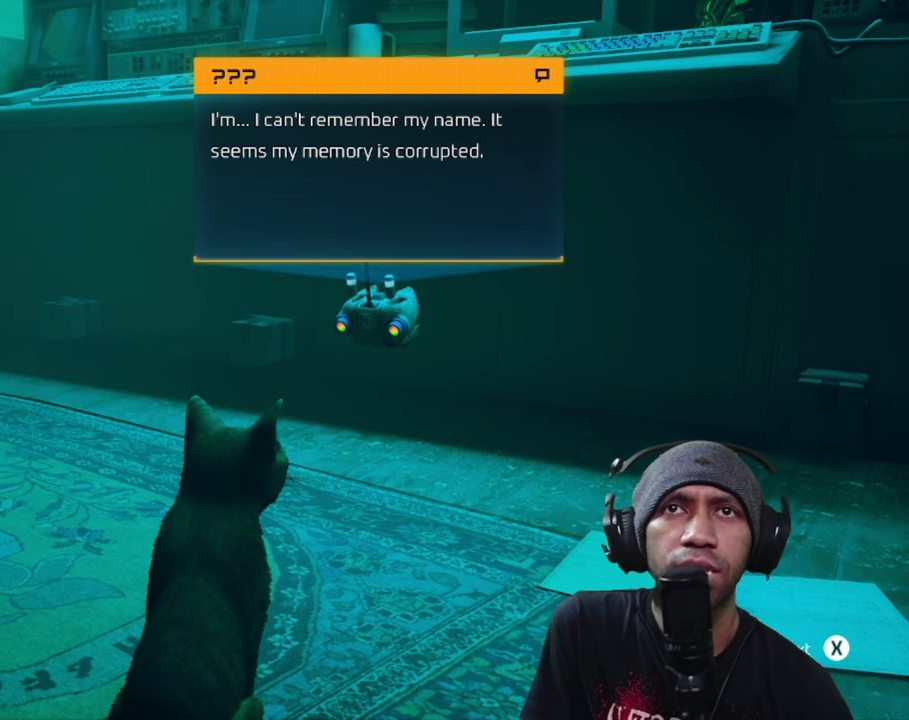
{"dt_ms": 500, "buttons": ["R2"], "left_stick": "center", "right_stick": "center", "button_events": []}
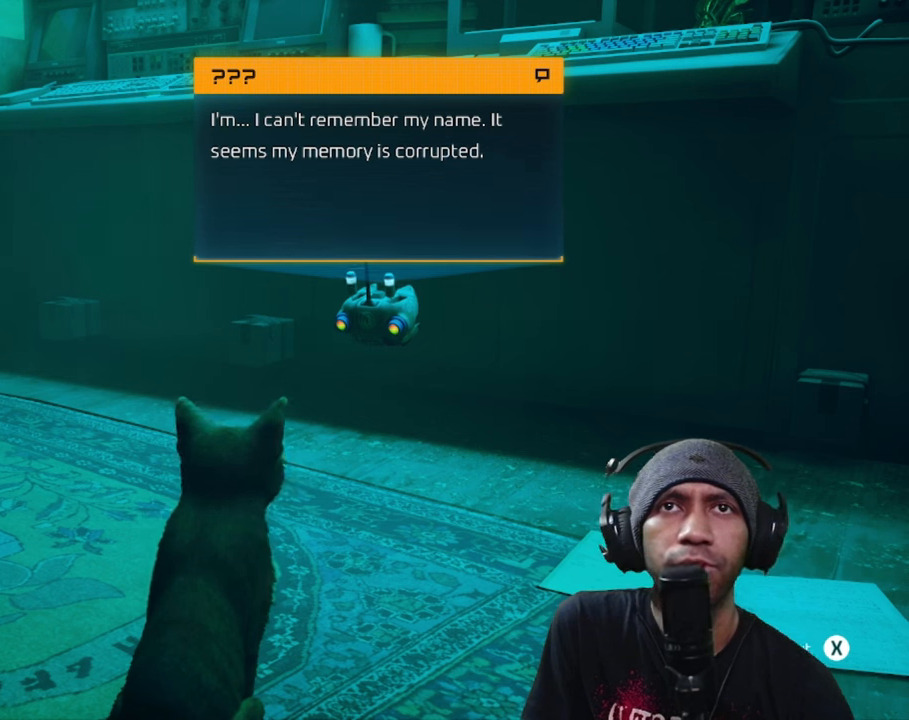
{"dt_ms": 500, "buttons": ["R2"], "left_stick": "center", "right_stick": "center", "button_events": [[50, "X", "down"], [217, "X", "up"]]}
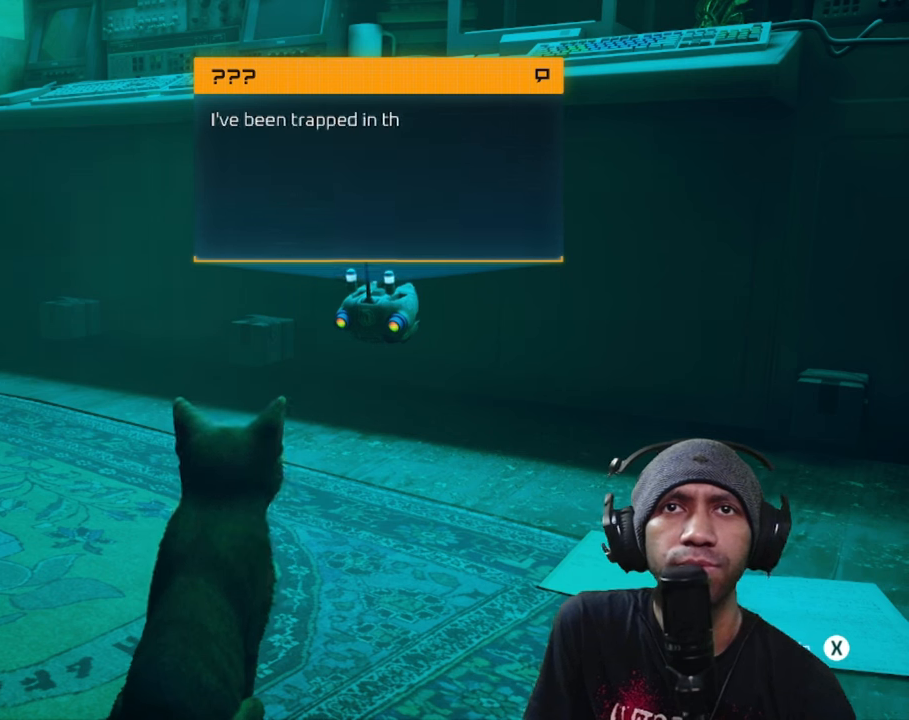
{"dt_ms": 500, "buttons": ["R2"], "left_stick": "center", "right_stick": "center", "button_events": []}
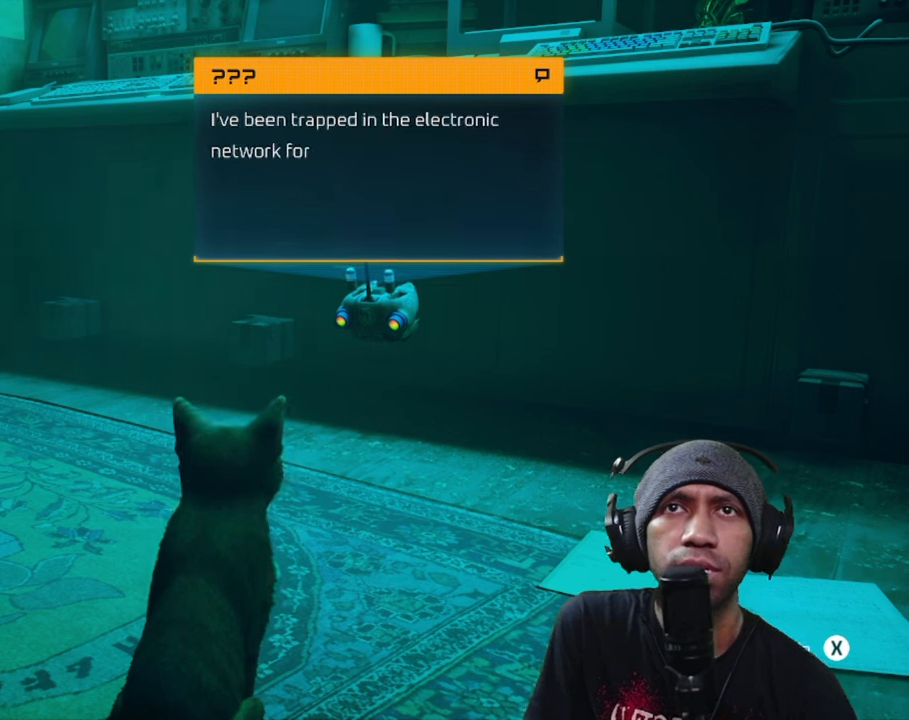
{"dt_ms": 500, "buttons": ["R2"], "left_stick": "center", "right_stick": "center", "button_events": []}
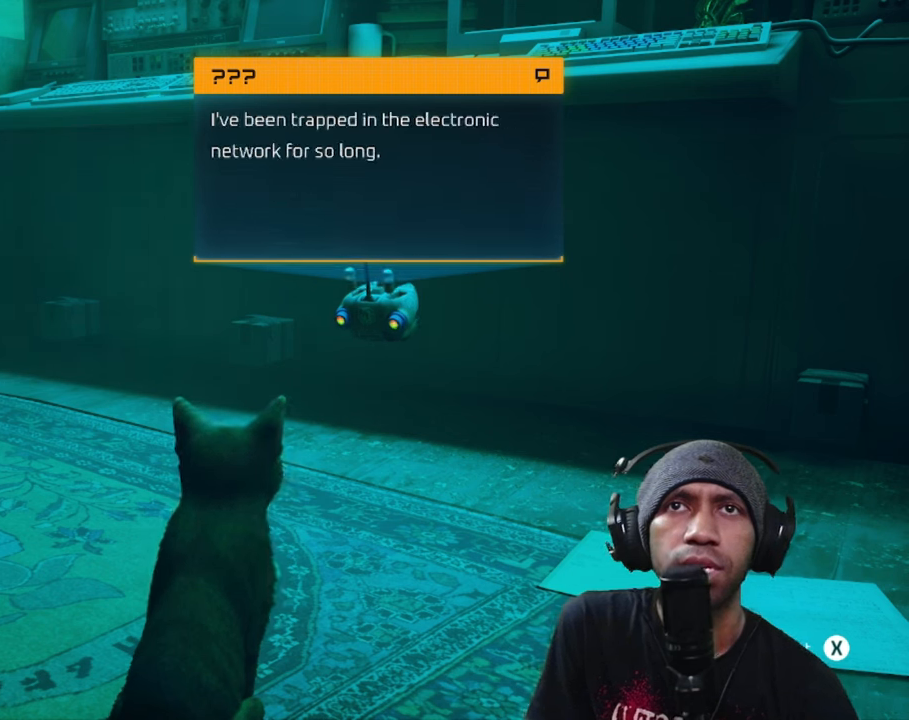
{"dt_ms": 500, "buttons": ["R2"], "left_stick": "center", "right_stick": "center", "button_events": []}
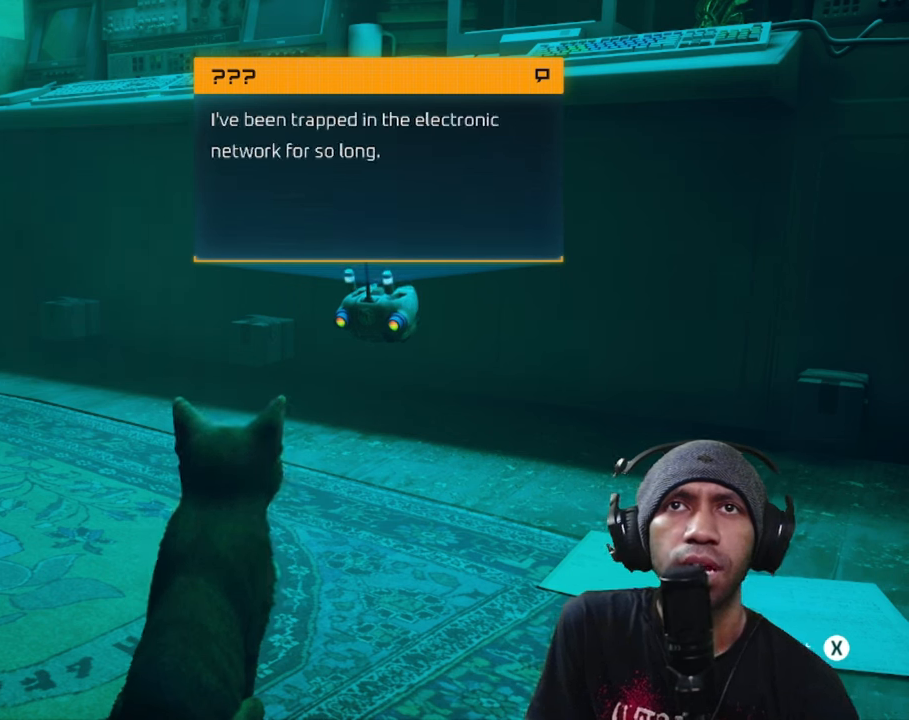
{"dt_ms": 500, "buttons": ["R2"], "left_stick": "center", "right_stick": "center", "button_events": []}
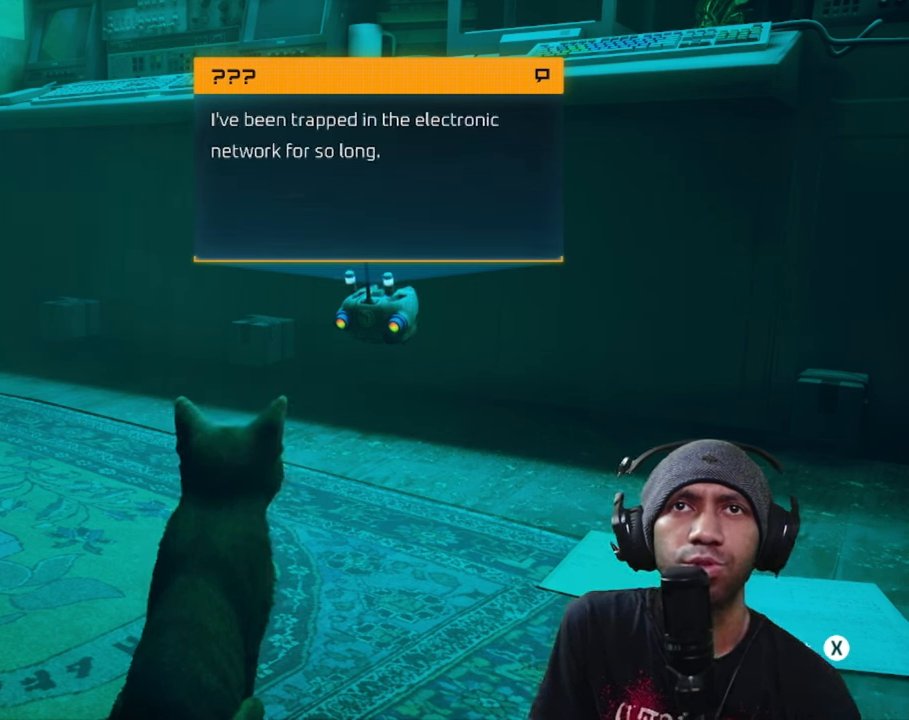
{"dt_ms": 500, "buttons": ["R2"], "left_stick": "center", "right_stick": "center", "button_events": []}
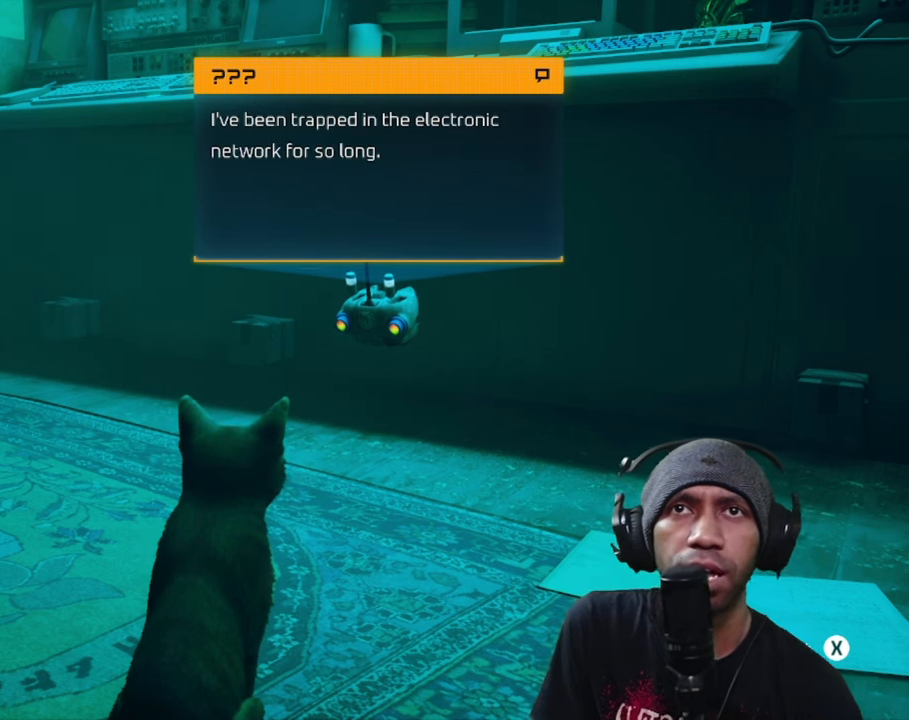
{"dt_ms": 500, "buttons": ["R2"], "left_stick": "center", "right_stick": "center", "button_events": []}
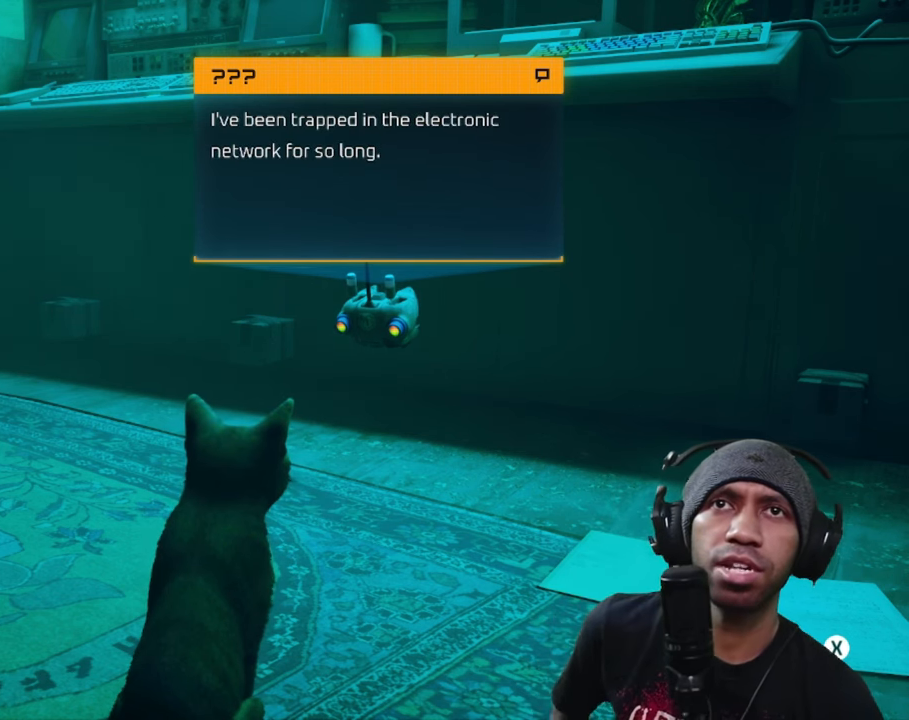
{"dt_ms": 500, "buttons": ["R2"], "left_stick": "center", "right_stick": "center", "button_events": []}
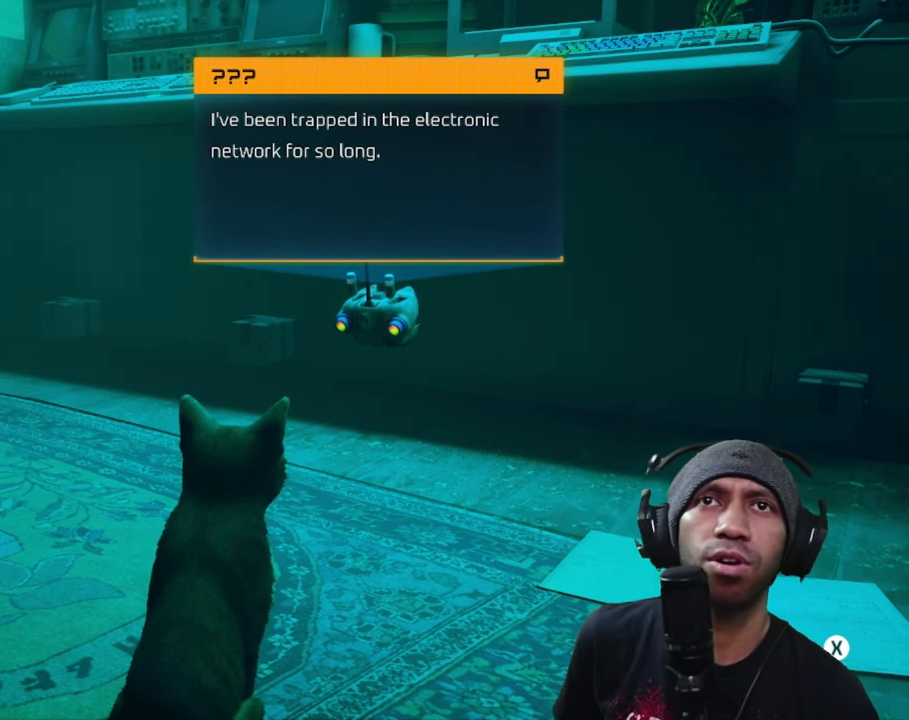
{"dt_ms": 500, "buttons": ["R2"], "left_stick": "center", "right_stick": "center", "button_events": []}
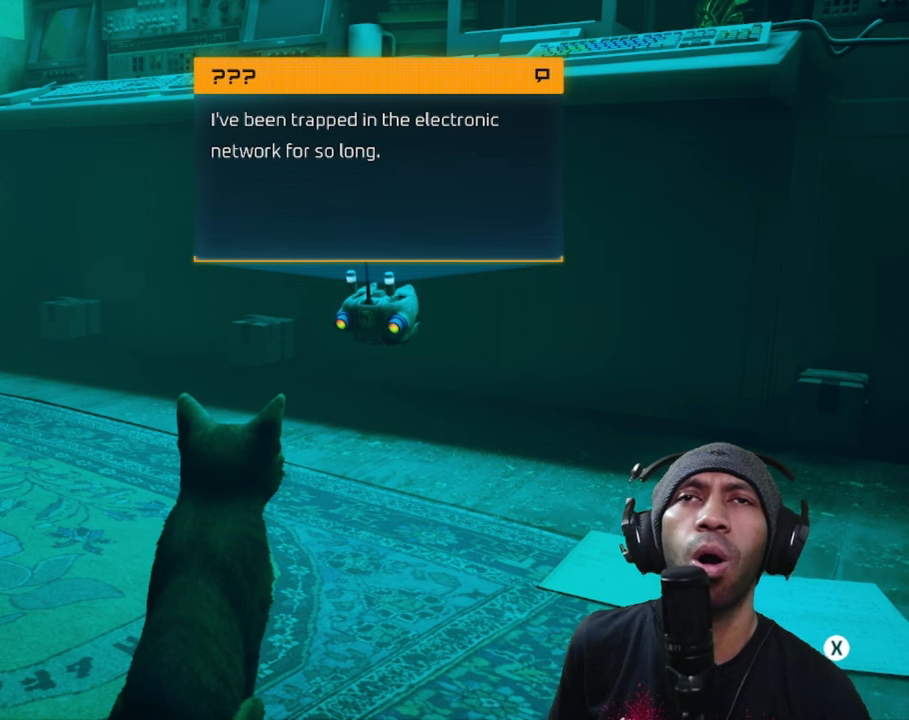
{"dt_ms": 500, "buttons": ["R2"], "left_stick": "center", "right_stick": "center", "button_events": []}
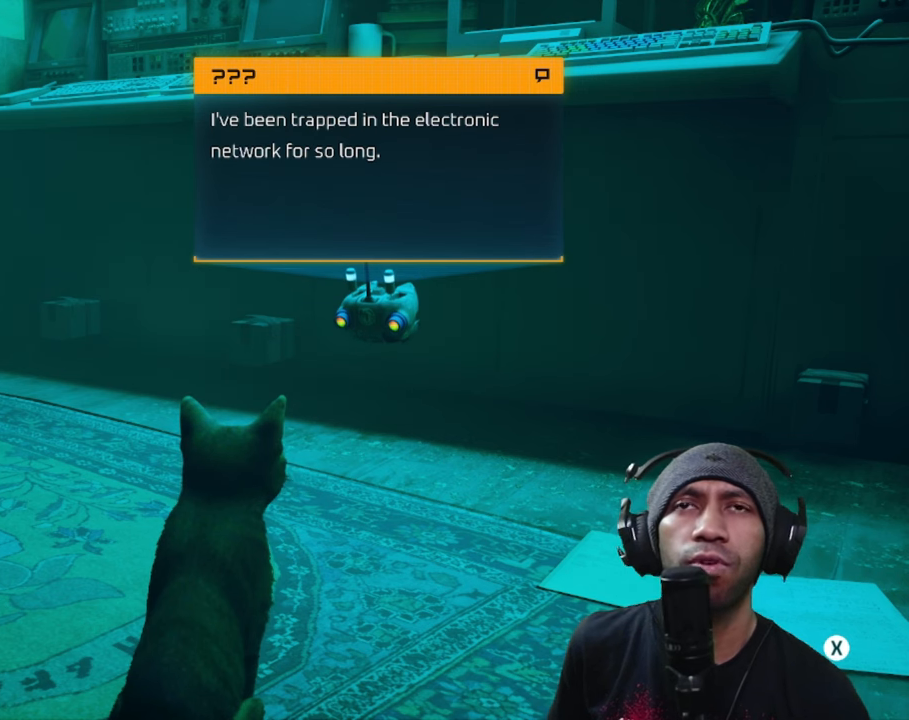
{"dt_ms": 500, "buttons": ["R2"], "left_stick": "center", "right_stick": "center", "button_events": [[267, "X", "down"], [450, "X", "up"]]}
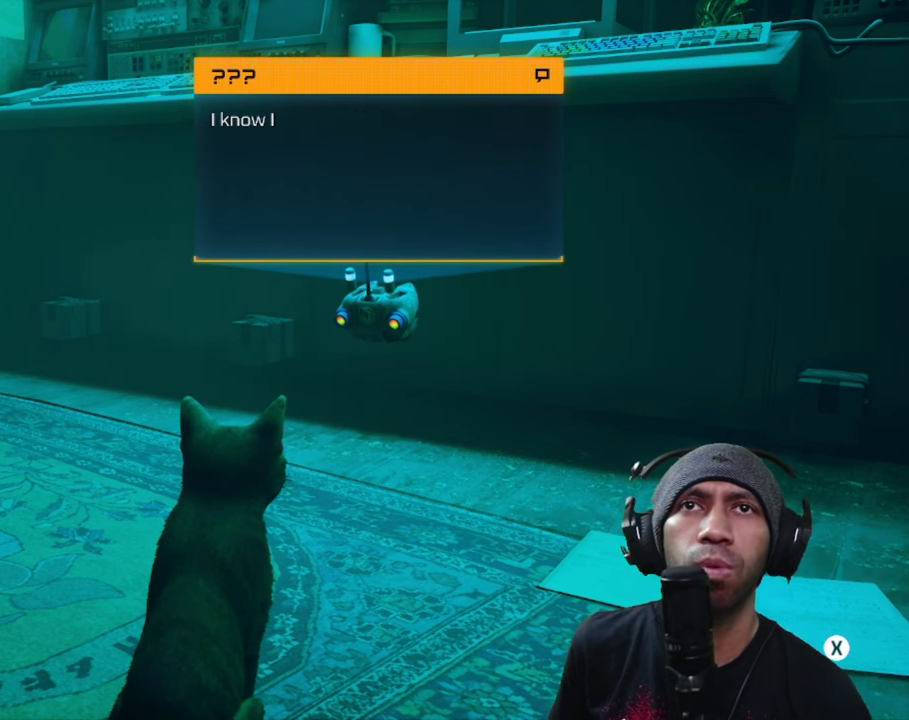
{"dt_ms": 500, "buttons": ["R2"], "left_stick": "center", "right_stick": "center", "button_events": []}
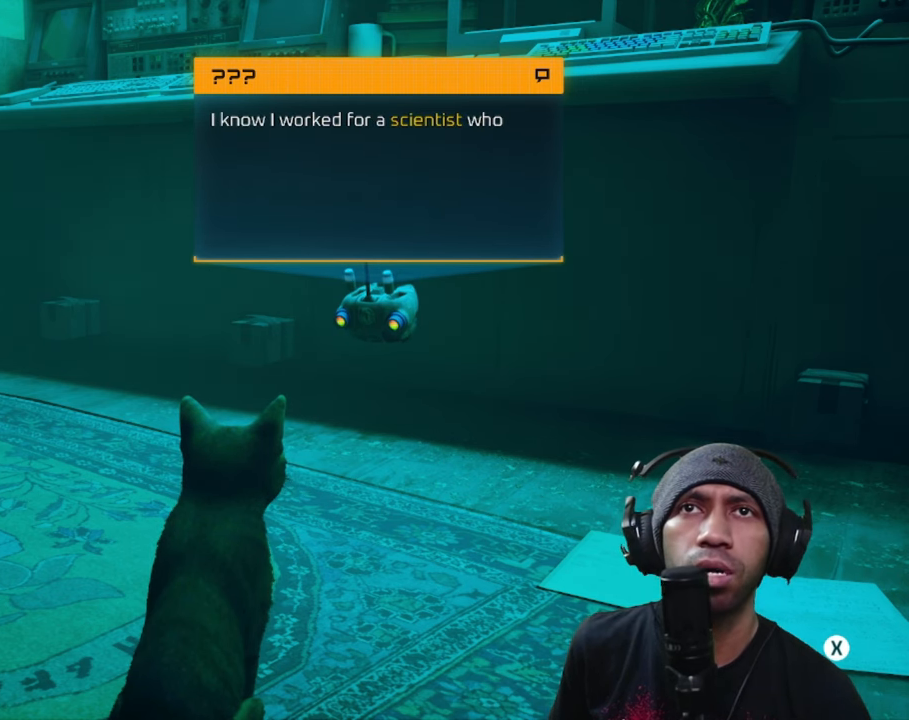
{"dt_ms": 500, "buttons": ["R2"], "left_stick": "center", "right_stick": "center", "button_events": []}
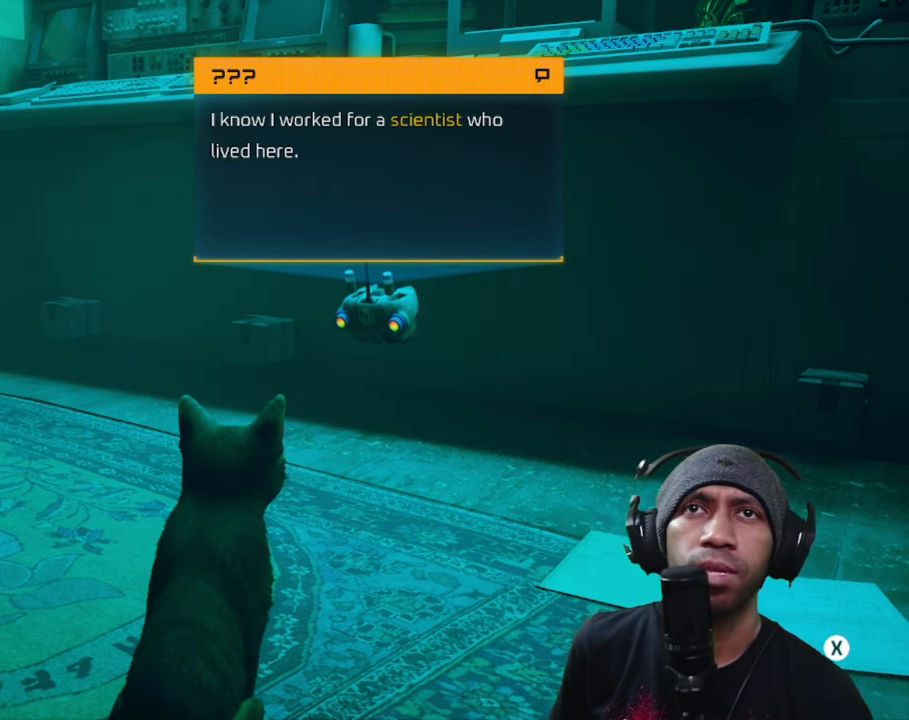
{"dt_ms": 500, "buttons": ["R2"], "left_stick": "center", "right_stick": "center", "button_events": []}
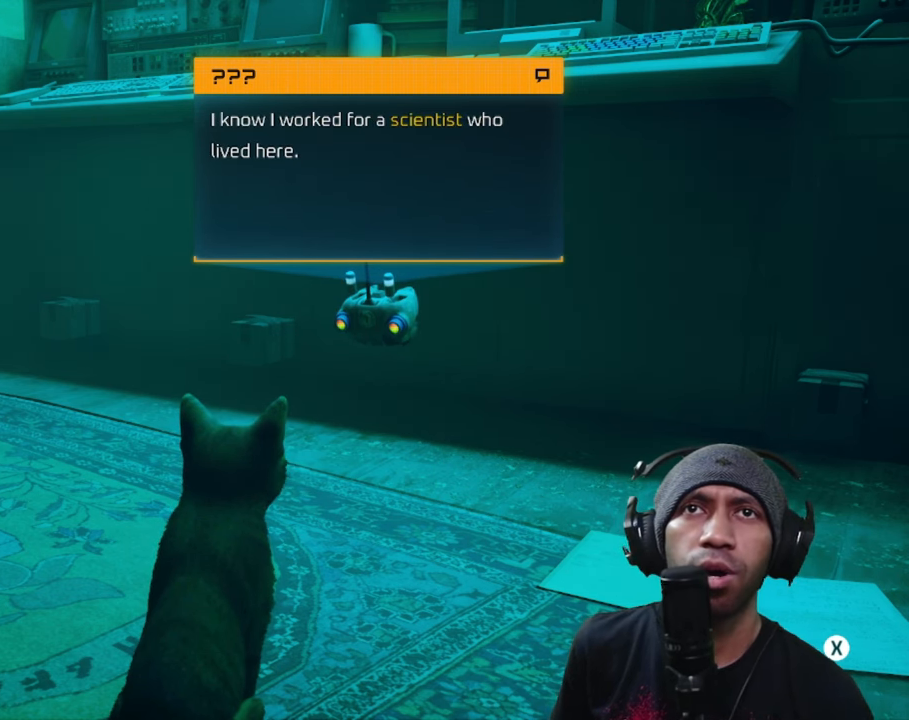
{"dt_ms": 500, "buttons": ["R2"], "left_stick": "center", "right_stick": "center", "button_events": []}
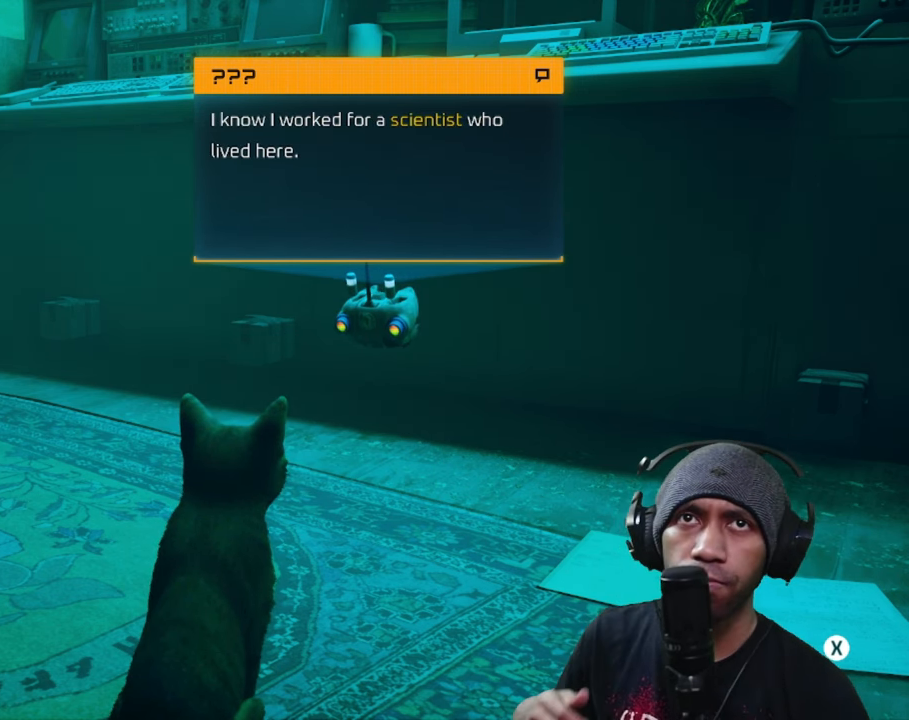
{"dt_ms": 500, "buttons": ["R2"], "left_stick": "center", "right_stick": "center", "button_events": []}
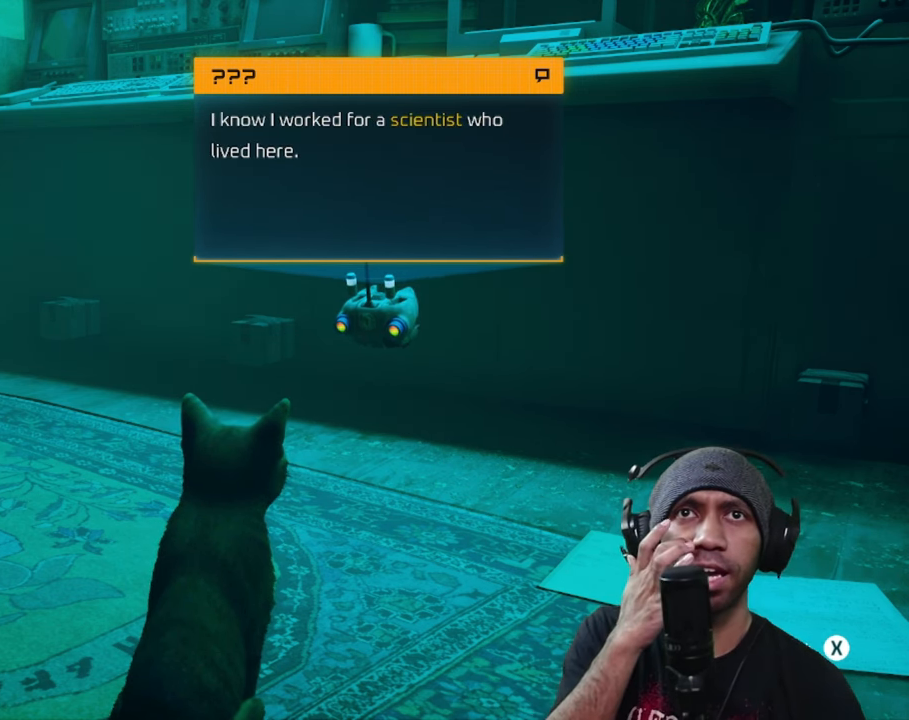
{"dt_ms": 500, "buttons": ["R2"], "left_stick": "center", "right_stick": "center", "button_events": []}